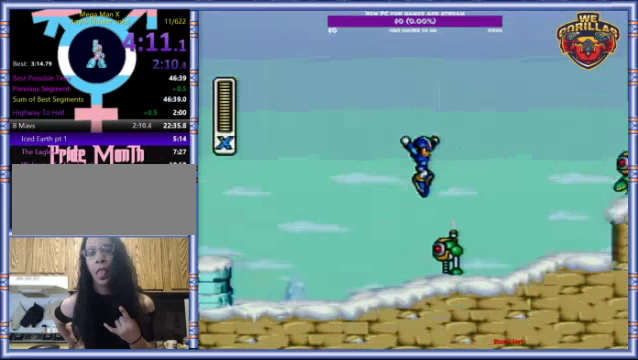
Gameplay with a controller (Nintendo layout); each line is a JSON object with the inputs held at the frame after it. "events" lists button and stick changes between this image and that frame as [ms after this image, input, new state], when the widget could be followed in between. Not read: B L3 R3.
{"buttons": ["L1", "R1"], "events": [[100, "Y", "down"], [234, "Y", "up"], [267, "L1", "up"], [367, "DPAD_RIGHT", "up"], [467, "R1", "down"], [500, "L1", "down"]]}
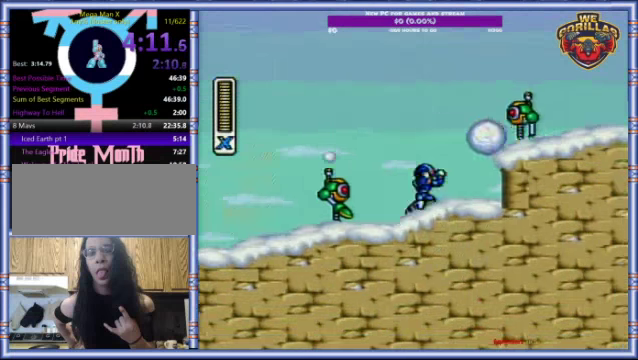
{"buttons": ["L1", "DPAD_UP", "DPAD_RIGHT"], "events": [[100, "R1", "up"], [167, "Y", "down"], [200, "DPAD_RIGHT", "down"], [234, "DPAD_UP", "down"], [467, "Y", "up"]]}
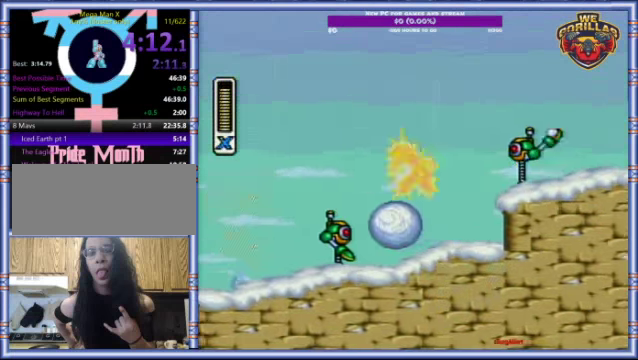
{"buttons": ["Y", "L1", "DPAD_RIGHT"], "events": [[100, "DPAD_UP", "up"], [100, "L1", "up"], [334, "R1", "down"], [367, "L1", "down"], [467, "R1", "up"], [467, "Y", "down"]]}
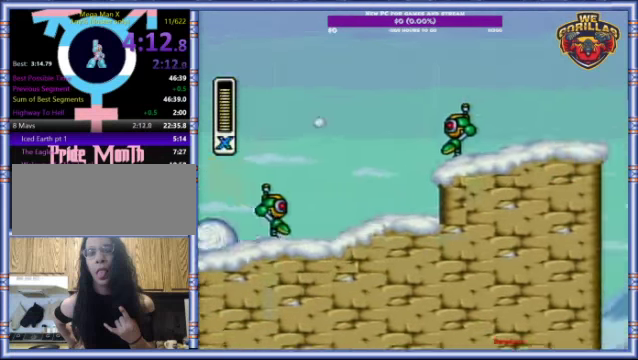
{"buttons": ["R1", "DPAD_RIGHT"], "events": [[167, "Y", "up"], [400, "L1", "up"], [467, "R1", "down"]]}
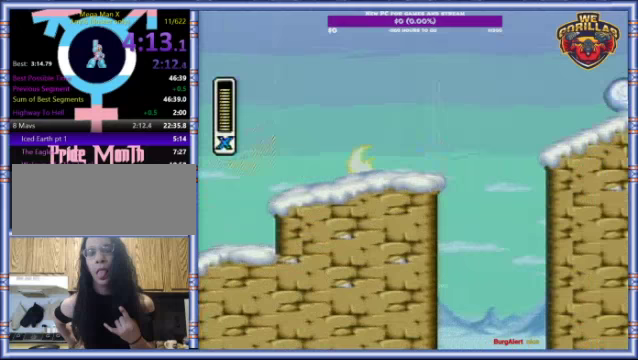
{"buttons": ["L1", "DPAD_RIGHT"], "events": [[167, "L1", "down"], [267, "R1", "up"]]}
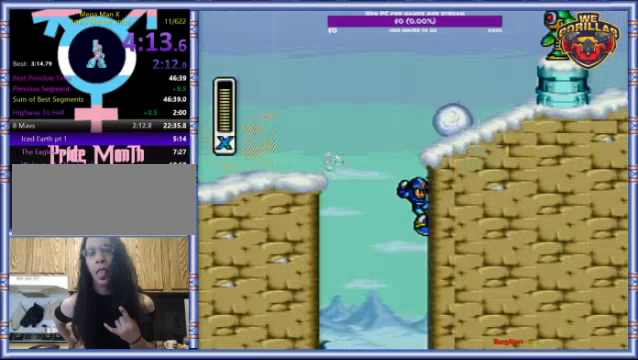
{"buttons": ["L1", "DPAD_RIGHT"], "events": [[67, "L1", "up"], [133, "L1", "down"]]}
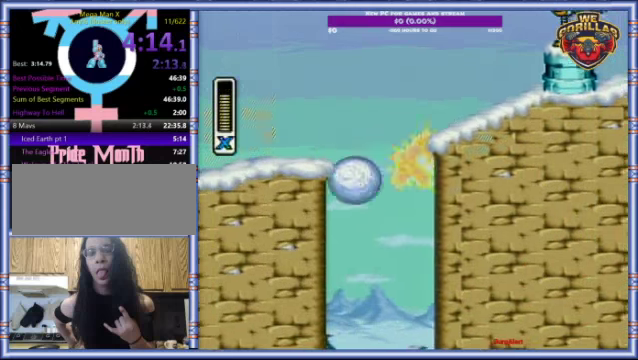
{"buttons": ["L1", "DPAD_RIGHT"], "events": [[67, "L1", "up"], [300, "L1", "down"]]}
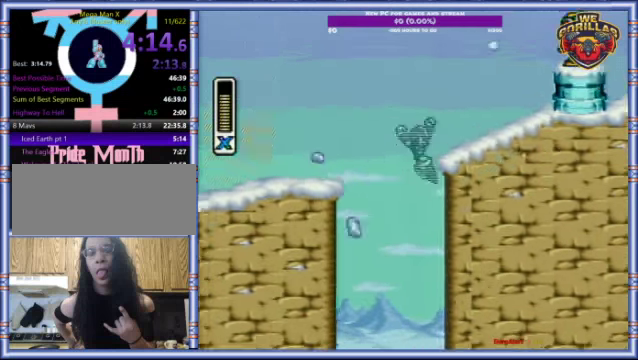
{"buttons": ["L1", "R1", "DPAD_RIGHT"], "events": [[200, "L1", "up"], [367, "R1", "down"], [467, "L1", "down"]]}
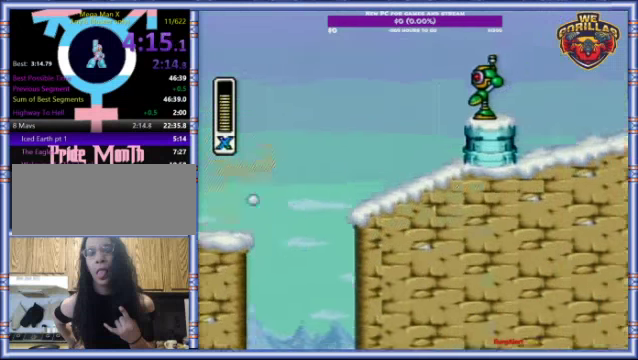
{"buttons": ["DPAD_RIGHT"], "events": [[67, "DPAD_RIGHT", "up"], [67, "R1", "up"], [167, "Y", "down"], [267, "DPAD_RIGHT", "down"], [400, "Y", "up"], [500, "L1", "up"]]}
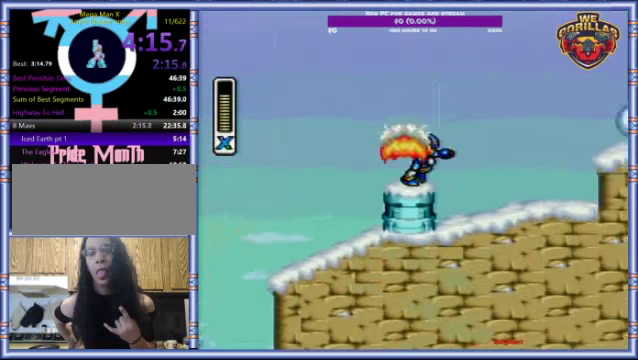
{"buttons": ["Y", "L1", "DPAD_RIGHT"], "events": [[67, "DPAD_RIGHT", "up"], [67, "L1", "down"], [67, "R1", "down"], [167, "DPAD_RIGHT", "down"], [167, "DPAD_UP", "down"], [400, "DPAD_UP", "up"], [400, "R1", "up"], [500, "Y", "down"]]}
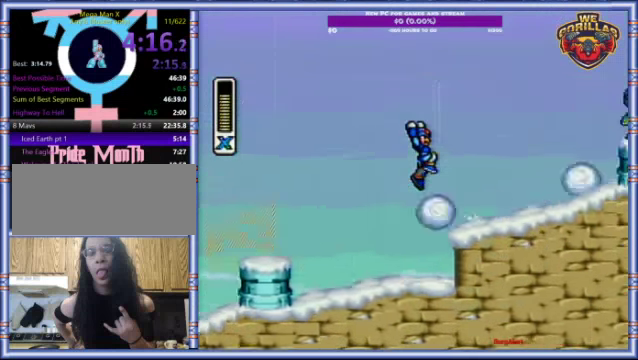
{"buttons": ["L1", "R1"], "events": [[67, "L1", "up"], [133, "DPAD_RIGHT", "up"], [133, "Y", "up"], [400, "L1", "down"], [400, "R1", "down"]]}
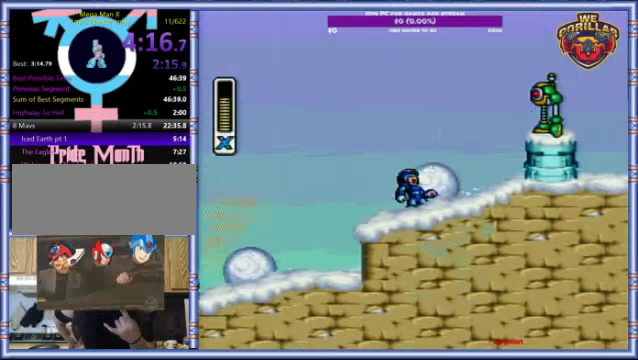
{"buttons": ["DPAD_RIGHT"], "events": [[100, "DPAD_RIGHT", "down"], [100, "R1", "up"], [133, "Y", "down"], [200, "DPAD_RIGHT", "up"], [200, "L1", "up"], [200, "Y", "up"], [500, "DPAD_RIGHT", "down"]]}
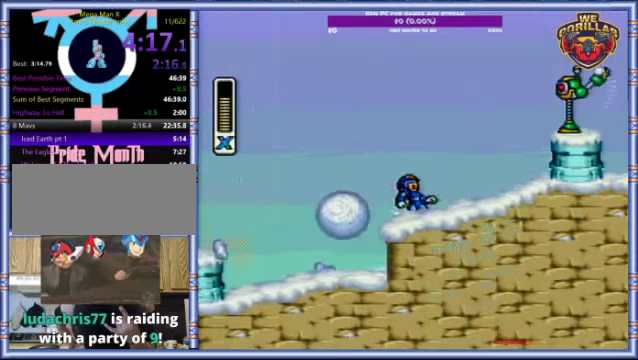
{"buttons": ["Y", "L1", "DPAD_UP", "DPAD_RIGHT"], "events": [[33, "R1", "down"], [133, "DPAD_UP", "down"], [133, "L1", "down"], [233, "R1", "up"], [300, "Y", "down"]]}
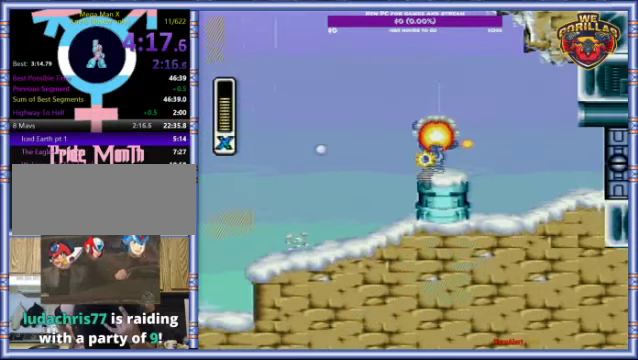
{"buttons": ["Y", "DPAD_RIGHT"], "events": [[100, "DPAD_UP", "up"], [233, "L1", "up"], [233, "R1", "down"], [433, "R1", "up"]]}
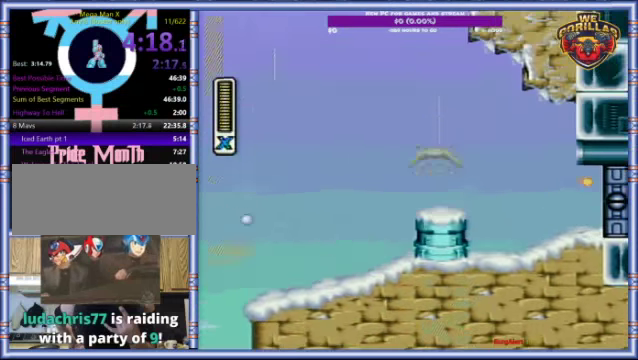
{"buttons": ["Y", "DPAD_RIGHT"], "events": [[133, "R1", "down"], [267, "R1", "up"]]}
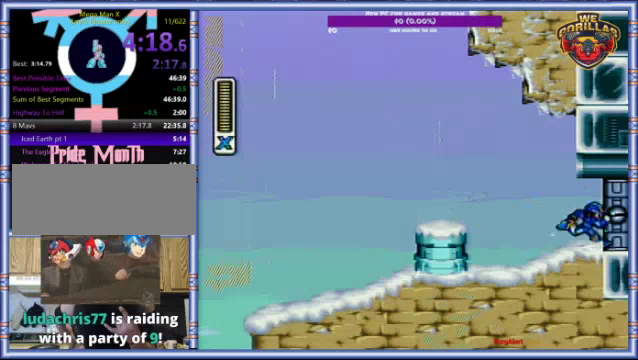
{"buttons": ["Y", "DPAD_RIGHT"], "events": [[33, "R1", "down"], [266, "R1", "up"]]}
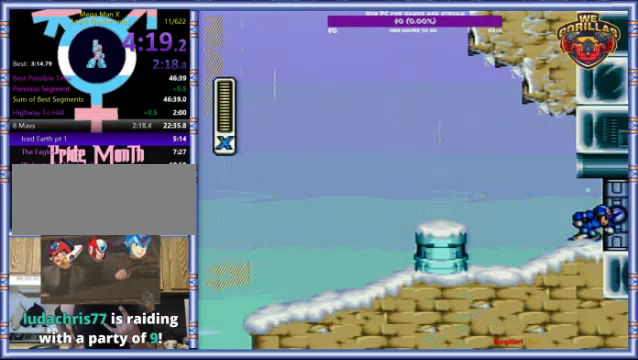
{"buttons": ["Y"], "events": [[33, "DPAD_RIGHT", "up"]]}
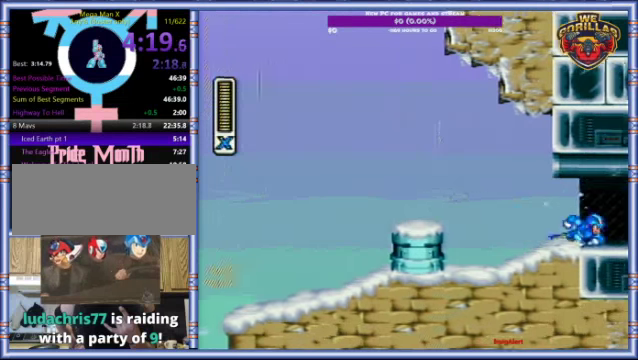
{"buttons": ["Y"], "events": []}
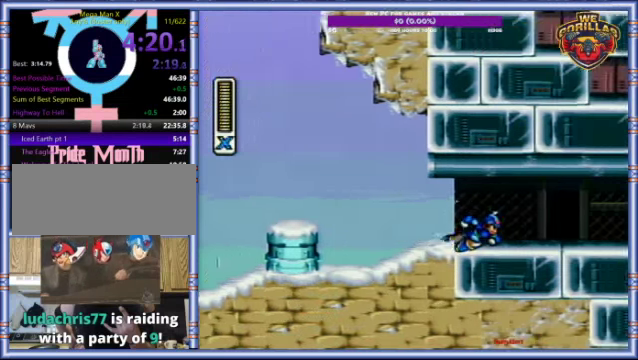
{"buttons": ["Y"], "events": []}
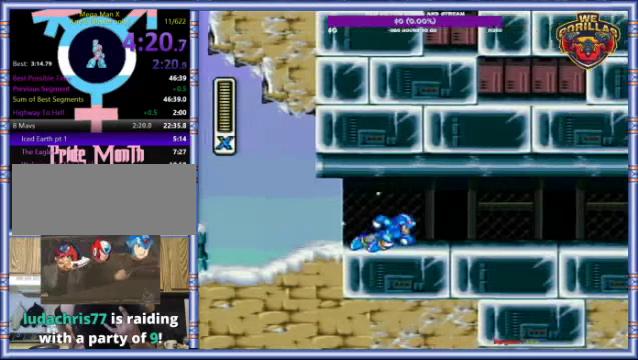
{"buttons": ["Y", "DPAD_RIGHT"], "events": [[466, "DPAD_RIGHT", "down"]]}
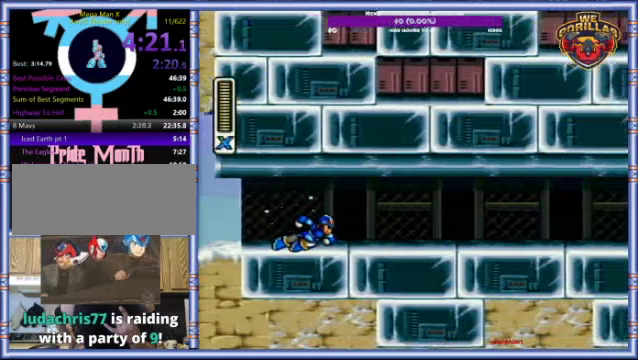
{"buttons": ["Y", "DPAD_RIGHT"], "events": []}
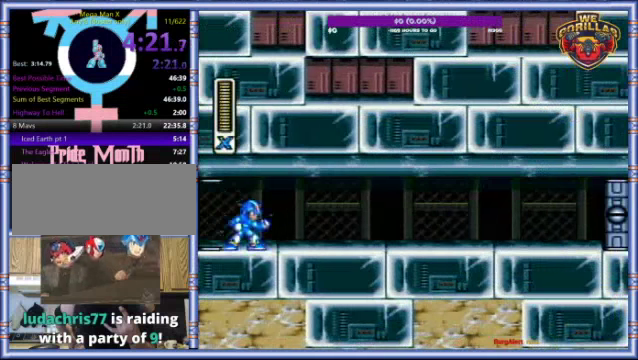
{"buttons": ["Y", "DPAD_RIGHT"], "events": []}
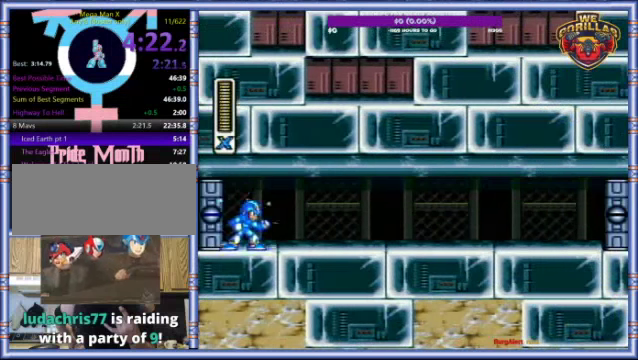
{"buttons": ["Y", "DPAD_RIGHT"], "events": []}
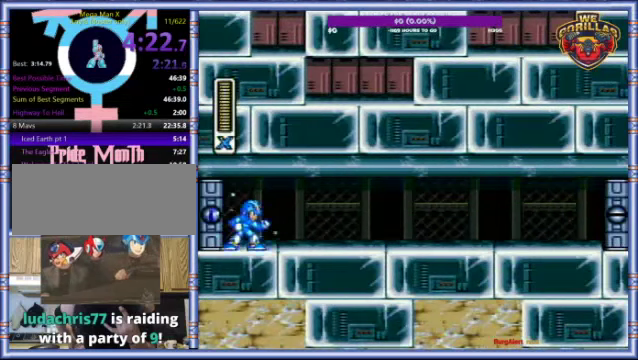
{"buttons": ["Y", "R1", "DPAD_RIGHT"], "events": [[466, "R1", "down"]]}
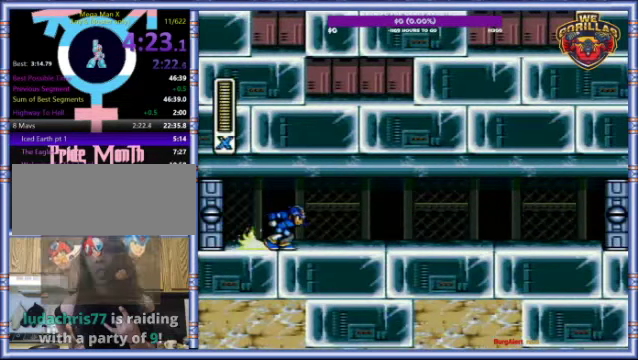
{"buttons": ["Y", "R1", "DPAD_RIGHT"], "events": [[400, "R1", "up"], [466, "R1", "down"]]}
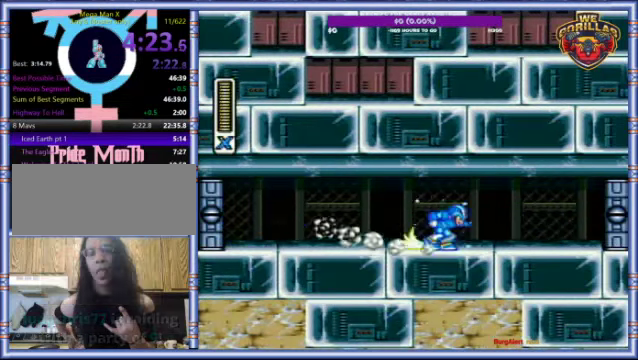
{"buttons": ["Y", "R1", "DPAD_RIGHT"], "events": []}
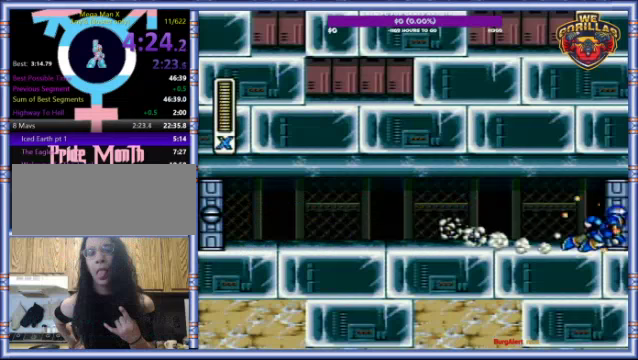
{"buttons": ["Y"], "events": [[167, "R1", "up"], [300, "DPAD_RIGHT", "up"]]}